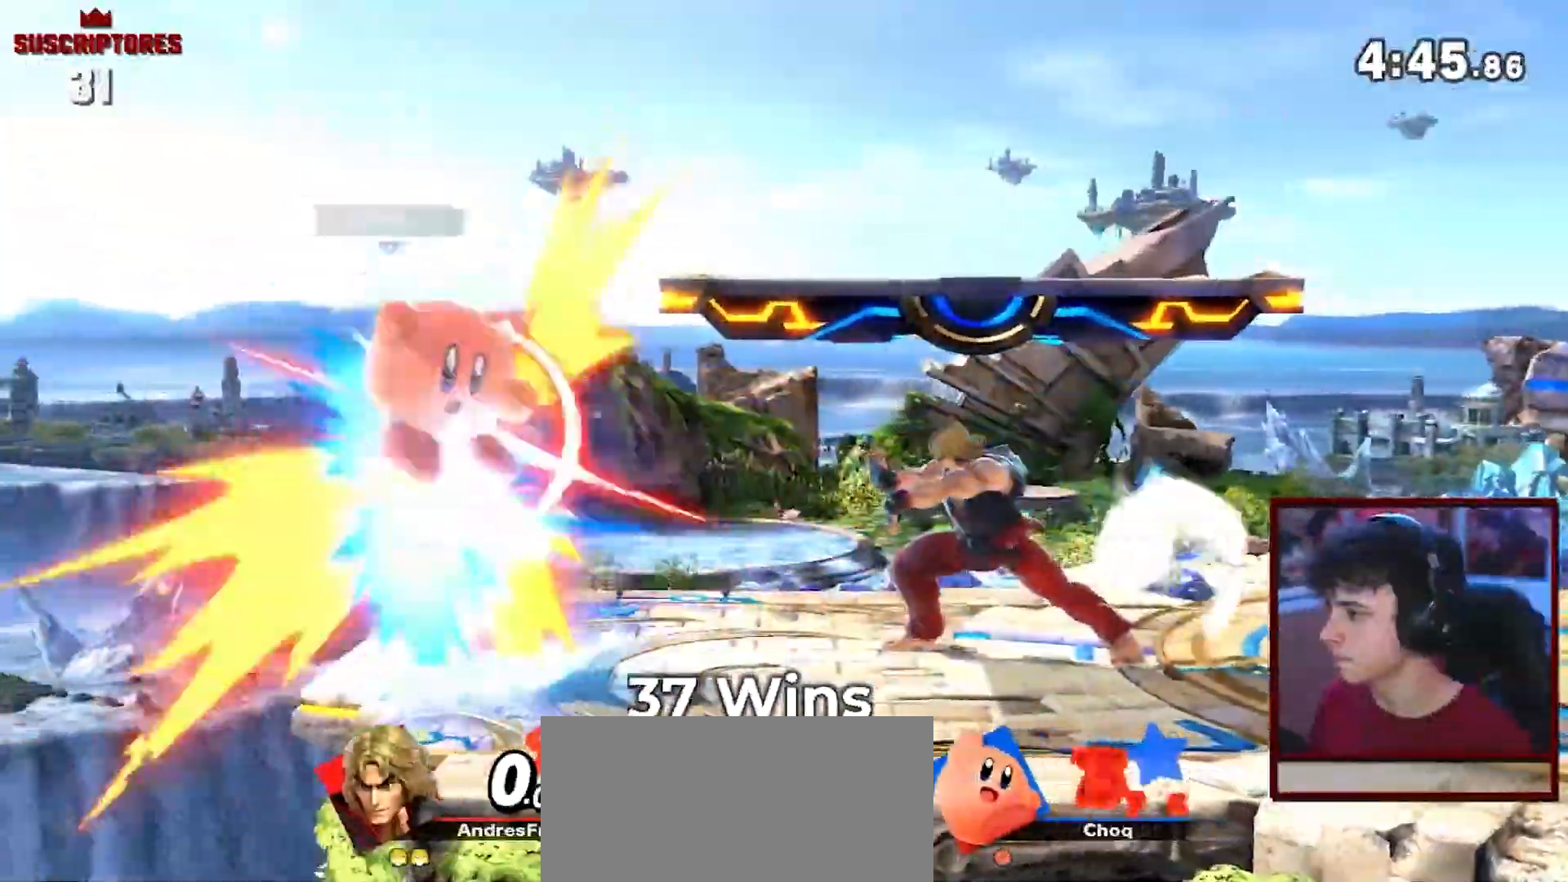
Gameplay with a controller (Nintendo layout); each line is a JSON object with the inputs held at the frame after it. "events" lists button and stick changes between this image and that frame as [ms after this image, input, new state], when the widget could be followed in between. Not read: L3 R3.
{"buttons": ["A"], "left_stick": "left", "right_stick": "center", "events": [[83, "left_stick", "center"], [267, "Y", "down"], [333, "left_stick", "down-right"], [417, "Y", "up"], [450, "left_stick", "left"], [483, "A", "down"]]}
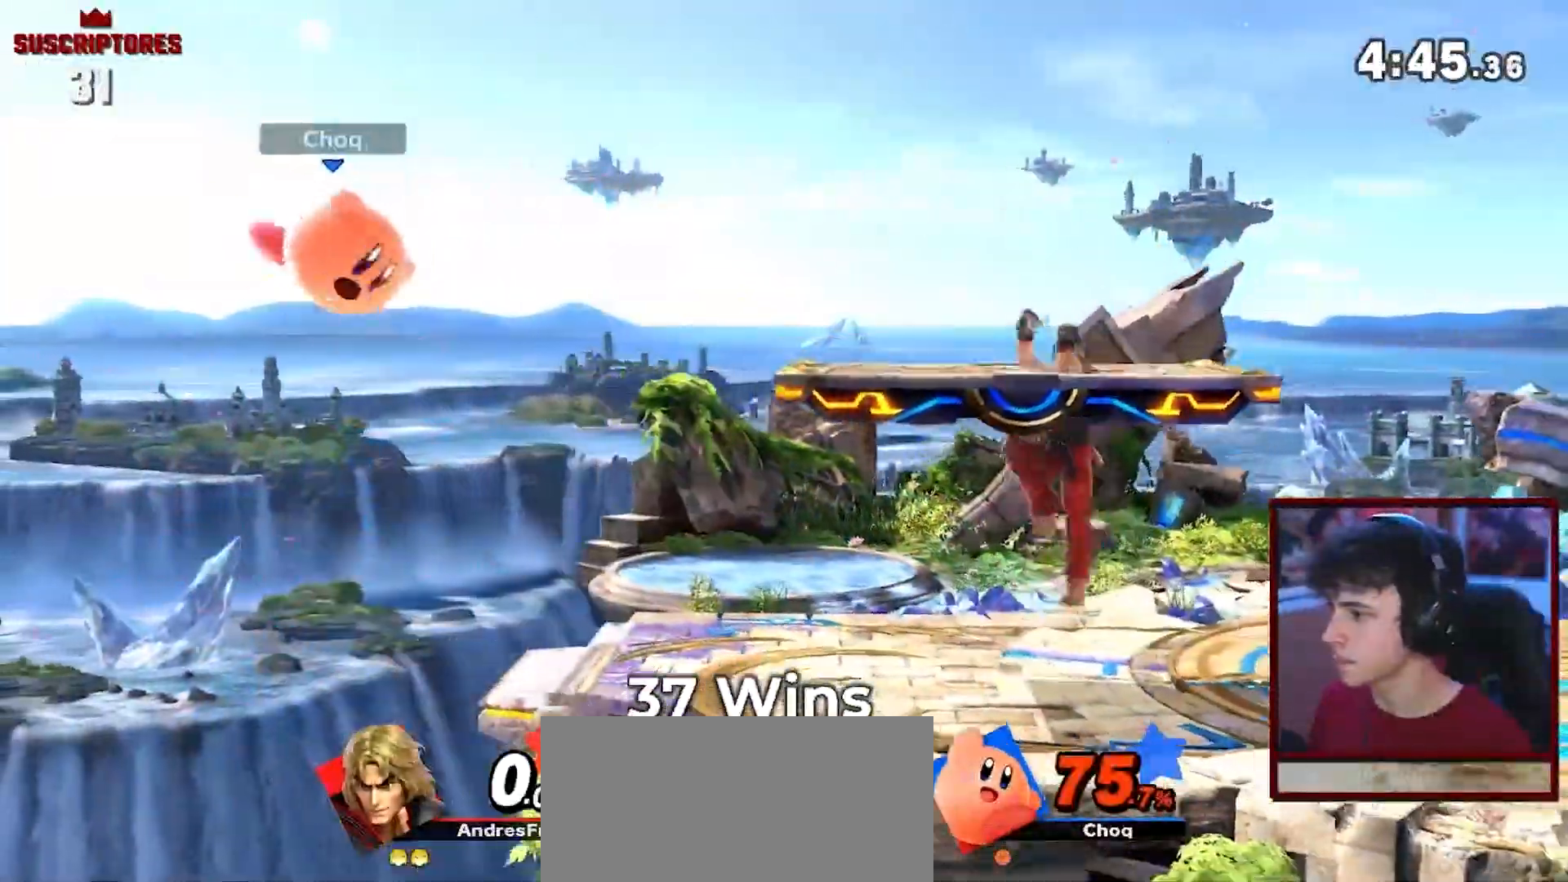
{"buttons": [], "left_stick": "right", "right_stick": "center", "events": [[17, "A", "up"], [117, "A", "down"], [117, "left_stick", "center"], [183, "A", "up"], [183, "left_stick", "right"]]}
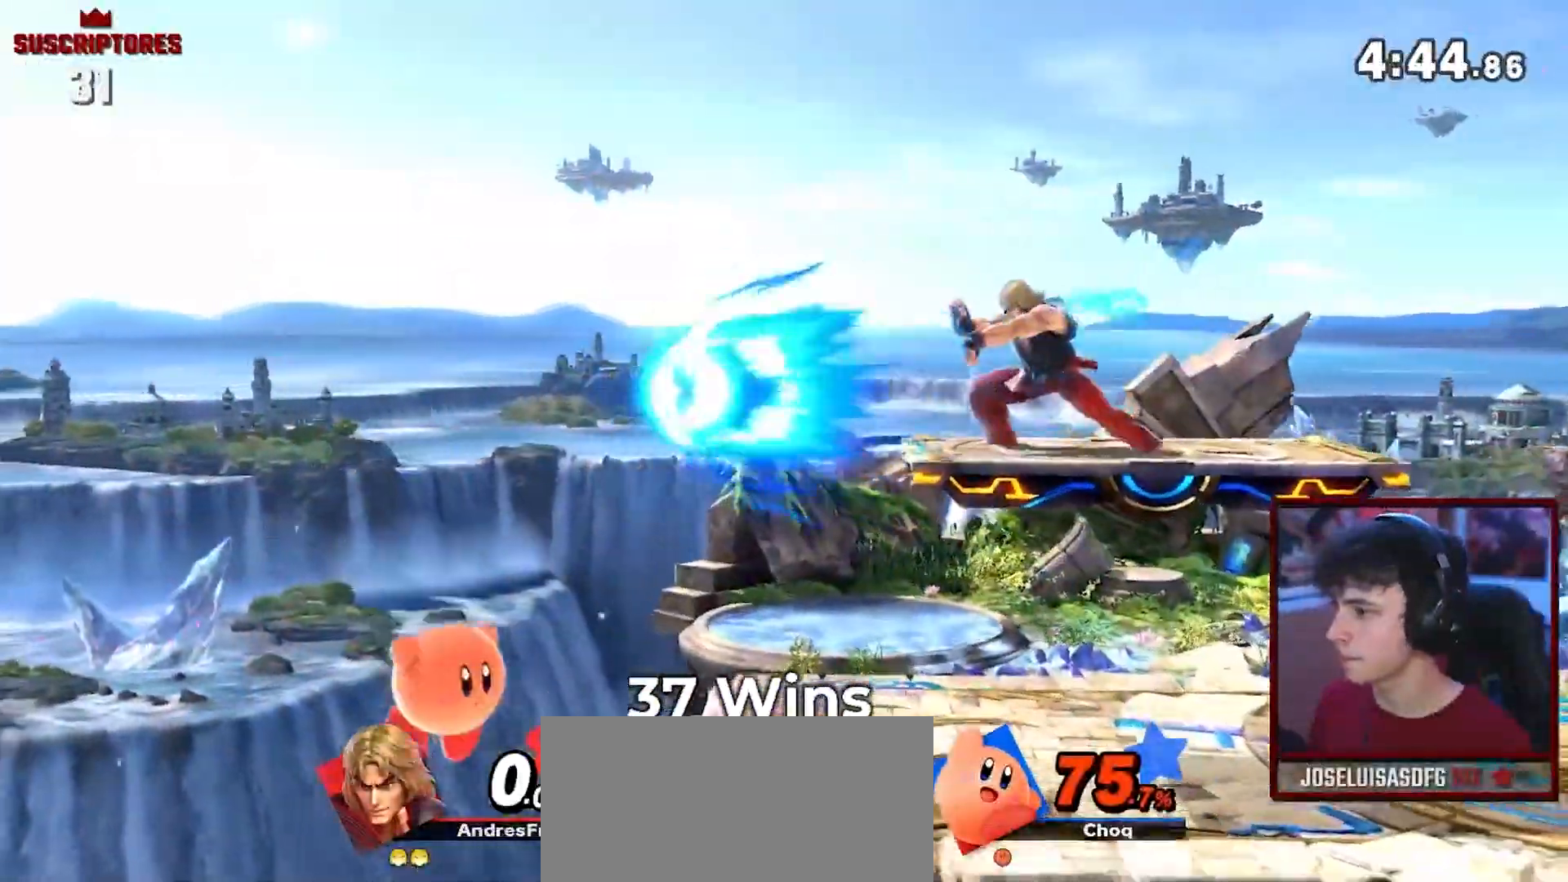
{"buttons": [], "left_stick": "left", "right_stick": "center", "events": [[233, "A", "down"], [283, "left_stick", "center"], [300, "A", "up"], [483, "left_stick", "left"]]}
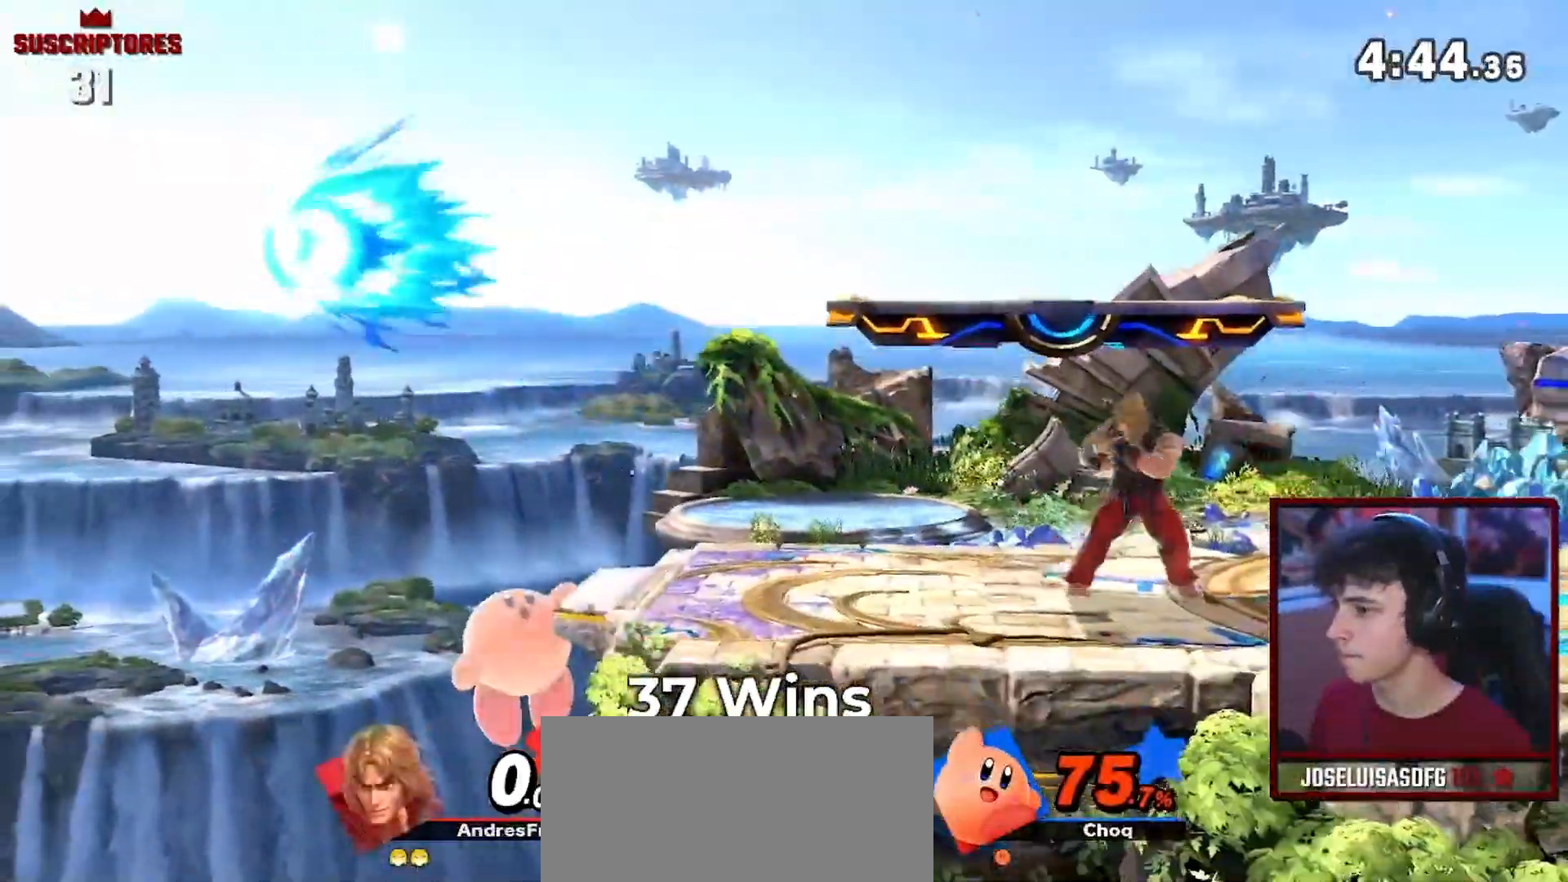
{"buttons": [], "left_stick": "center", "right_stick": "center", "events": [[83, "left_stick", "center"], [217, "left_stick", "right"], [333, "left_stick", "center"]]}
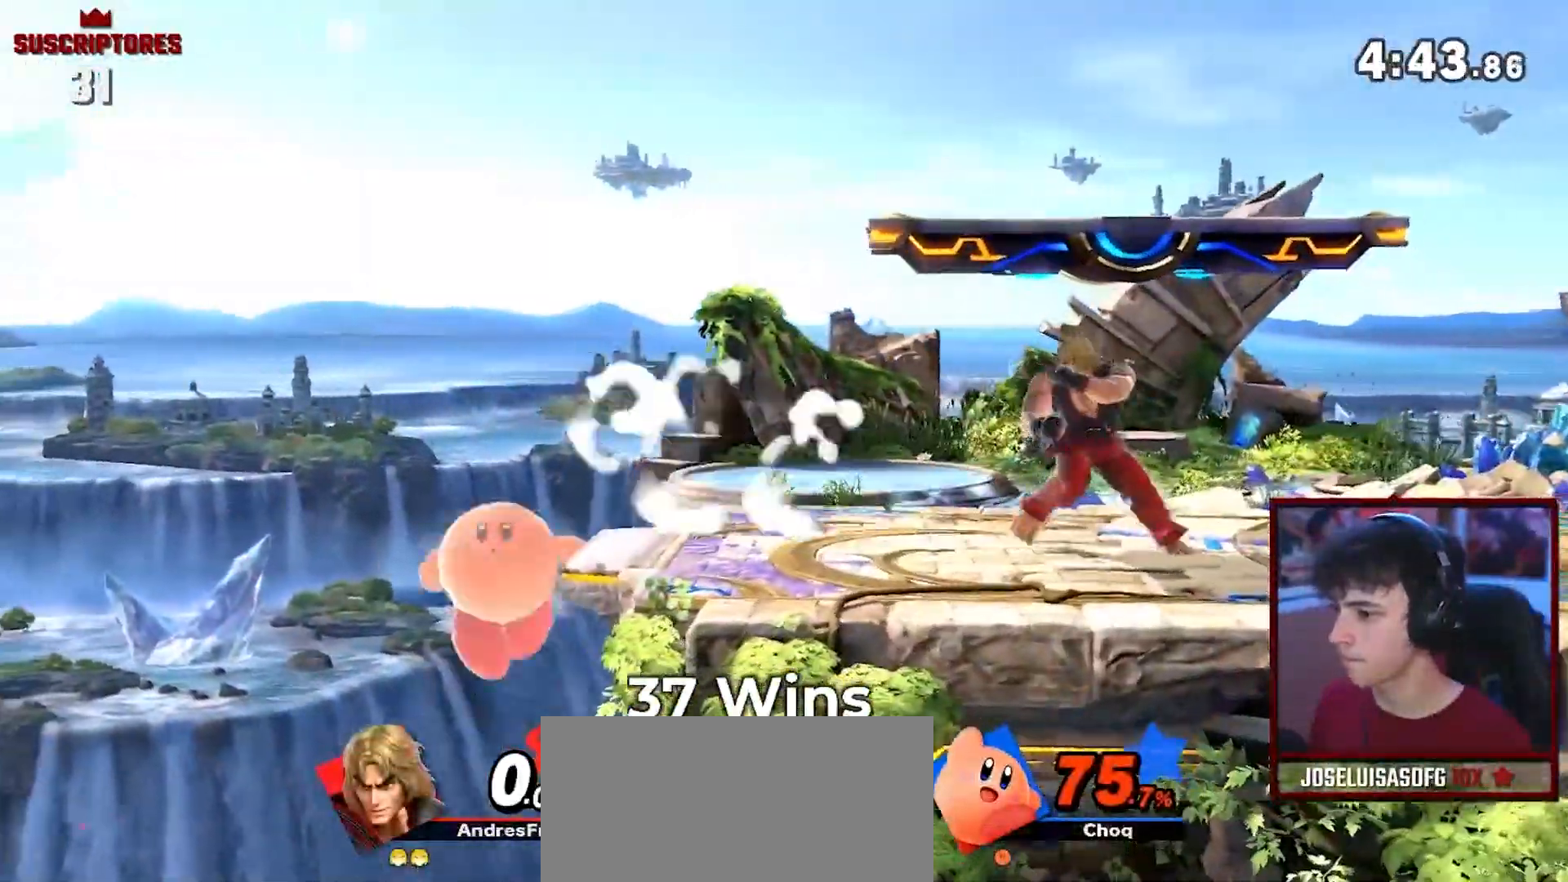
{"buttons": ["A"], "left_stick": "center", "right_stick": "center", "events": [[267, "left_stick", "left"], [400, "left_stick", "center"], [467, "A", "down"]]}
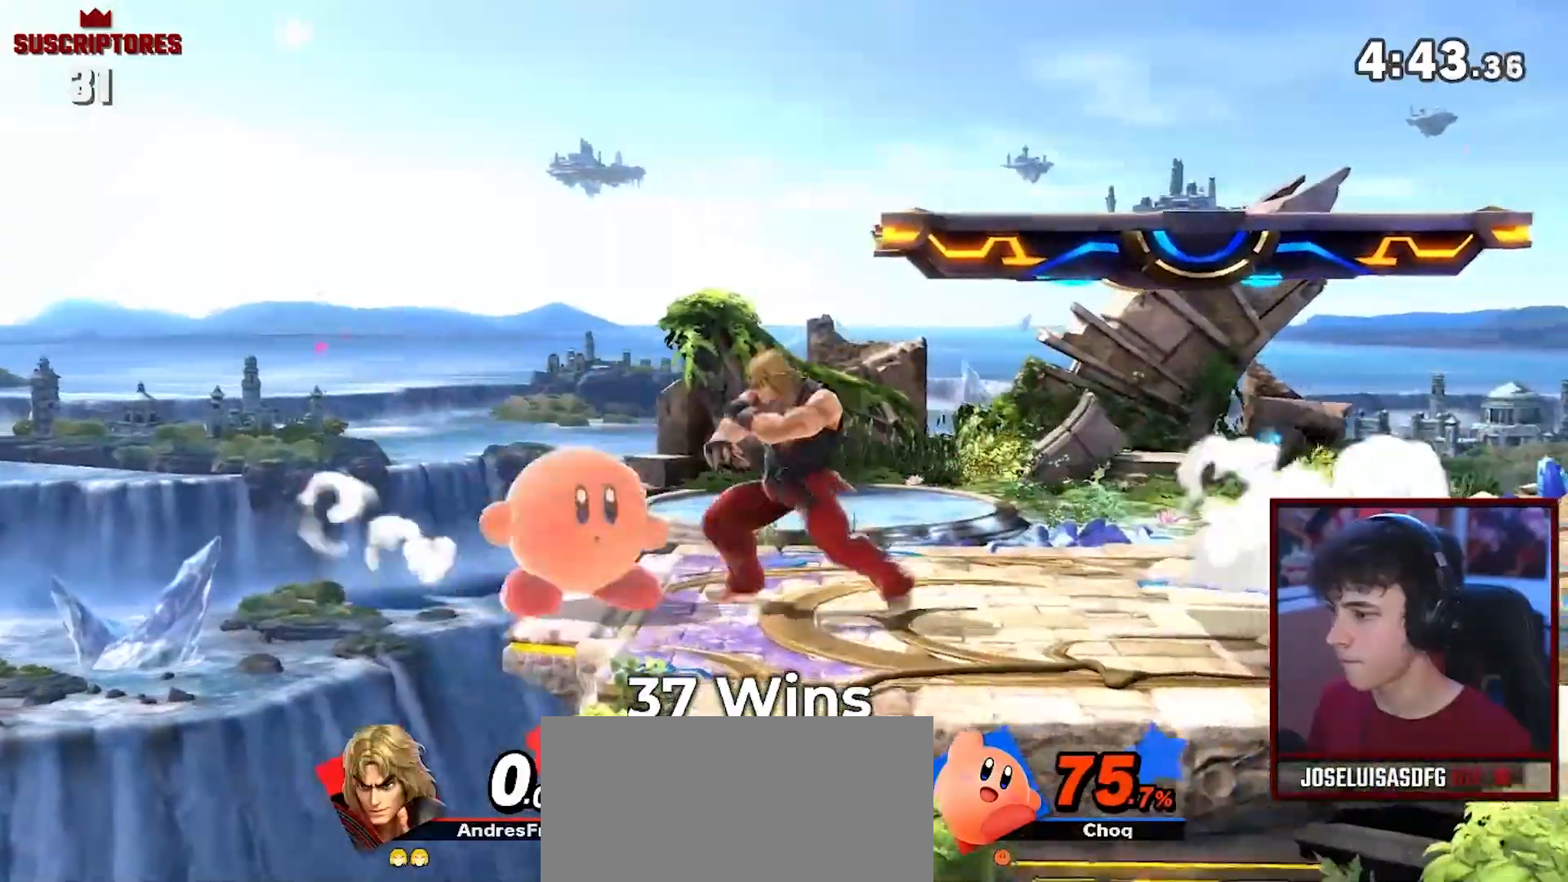
{"buttons": ["A"], "left_stick": "right", "right_stick": "center", "events": [[17, "A", "up"], [200, "A", "down"], [433, "left_stick", "right"]]}
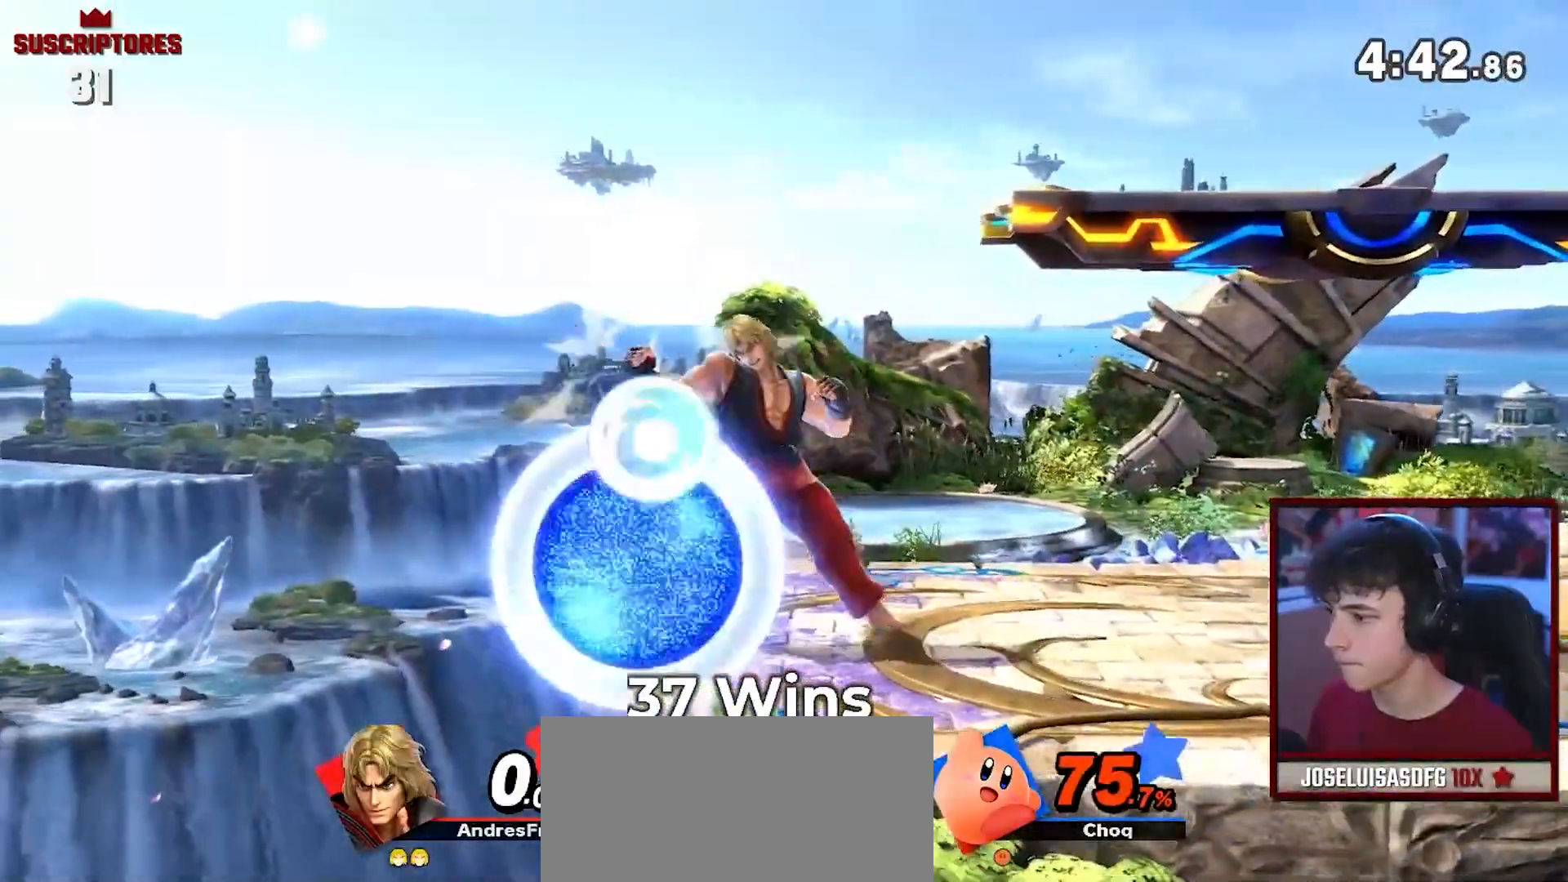
{"buttons": ["A"], "left_stick": "center", "right_stick": "center", "events": [[50, "left_stick", "down"], [83, "A", "up"], [117, "left_stick", "left"], [150, "A", "down"], [300, "left_stick", "center"]]}
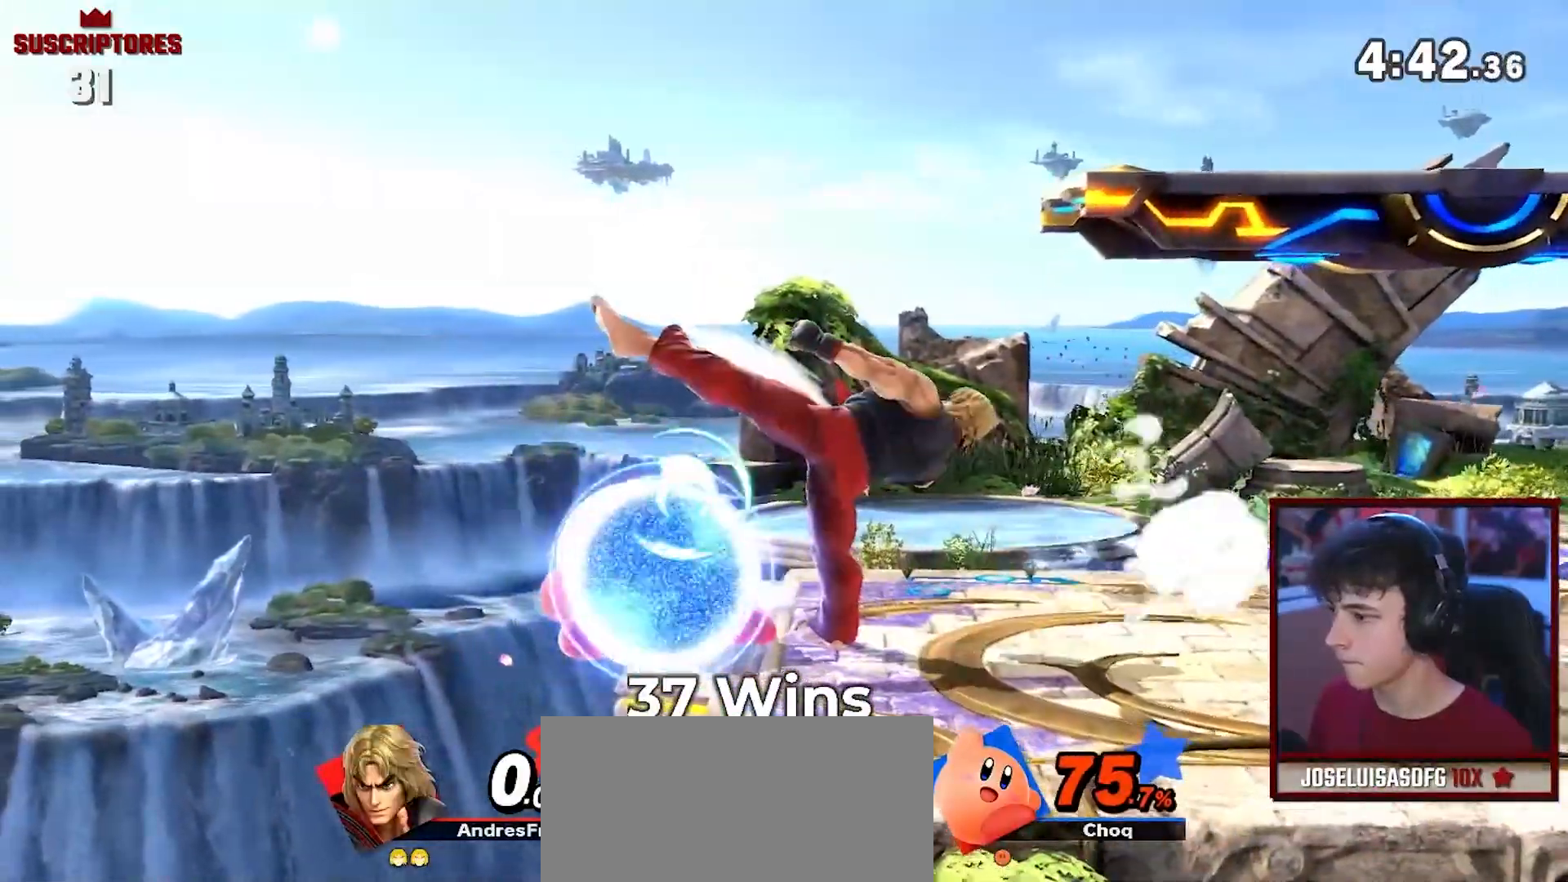
{"buttons": ["A"], "left_stick": "right", "right_stick": "center", "events": [[17, "left_stick", "right"], [33, "B", "down"], [133, "Z", "down"], [167, "B", "up"], [217, "Z", "up"]]}